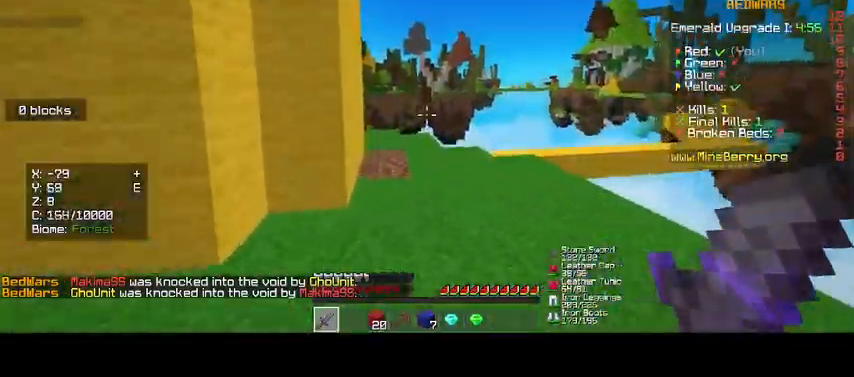
Gameplay with keyboard and mouse; each line is a JSON object with the keys and mouse buttons held at the frame after it. "events" lists presses ("down") and releases ("up") of "d", "s", "up", "mouse_left" and "mouse_right" between this image and that frame as [ms after this image, input, new state], when the widget could be followed in between. "mouse_left", "mouse_right" = the "left", "right" buttons of the "mouse" list. No other keys are recorded. Fast repeated clicks can show as one long hold. Mouse movement is not recorded. Not read: o.
{"keys": ["up"], "mouse": [], "events": []}
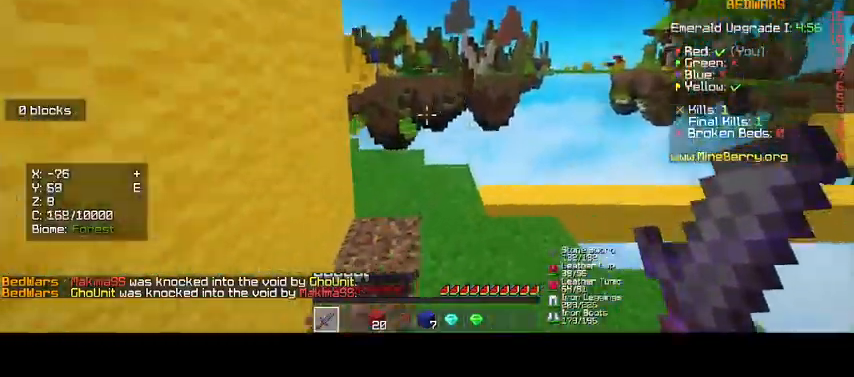
{"keys": ["up"], "mouse": [], "events": []}
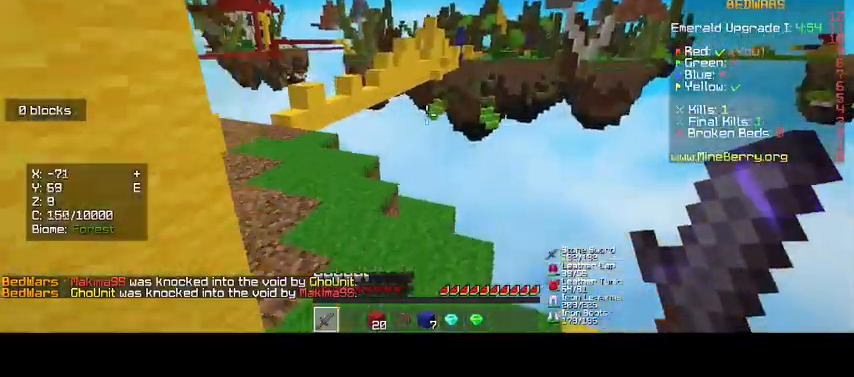
{"keys": ["up"], "mouse": [], "events": []}
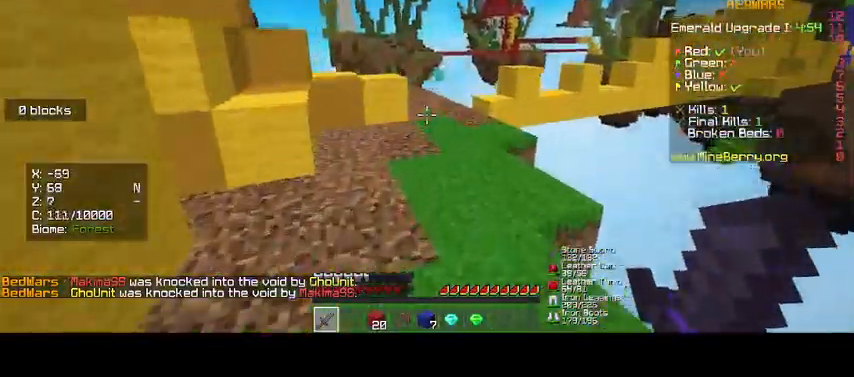
{"keys": ["up"], "mouse": [], "events": []}
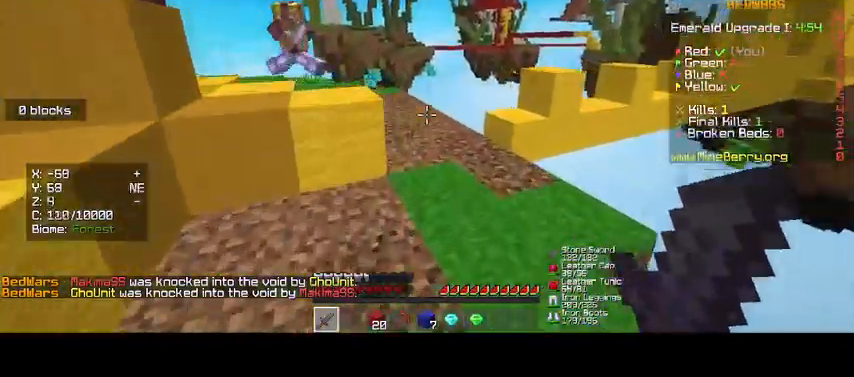
{"keys": ["up"], "mouse": [], "events": []}
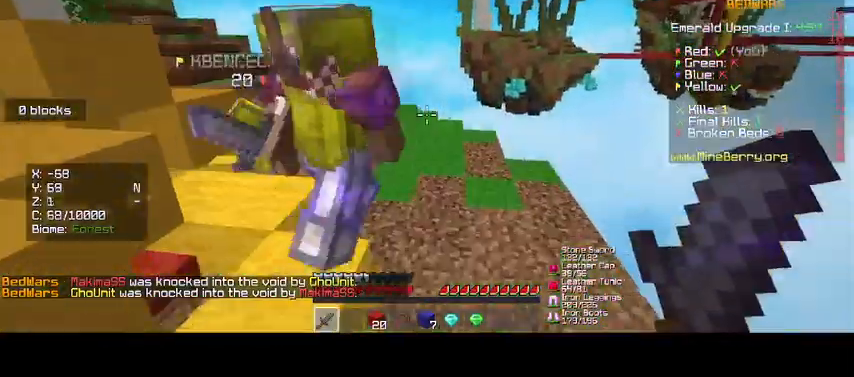
{"keys": ["up"], "mouse": ["left"], "events": [[67, "mouse_left", "down"], [400, "mouse_left", "up"], [467, "mouse_left", "down"]]}
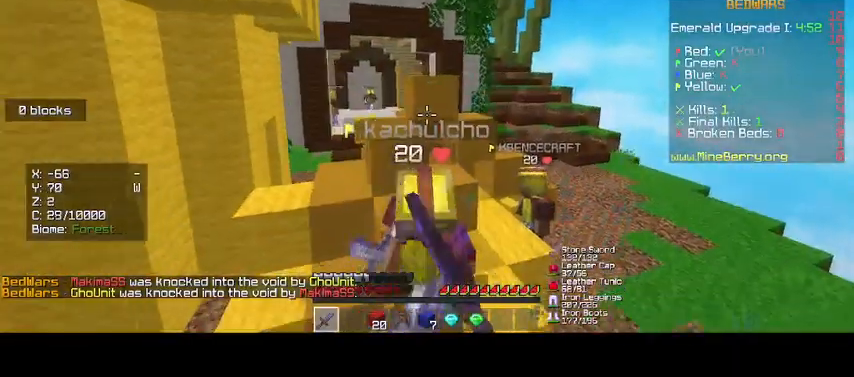
{"keys": ["up"], "mouse": ["left"], "events": []}
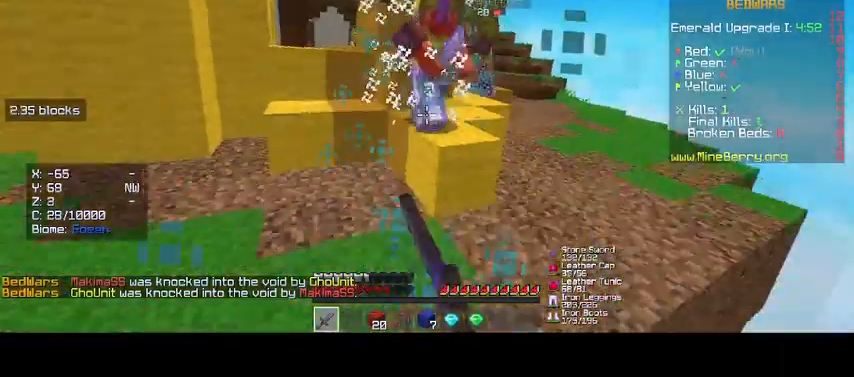
{"keys": ["up"], "mouse": [], "events": [[100, "mouse_left", "up"], [167, "mouse_left", "down"], [500, "mouse_left", "up"]]}
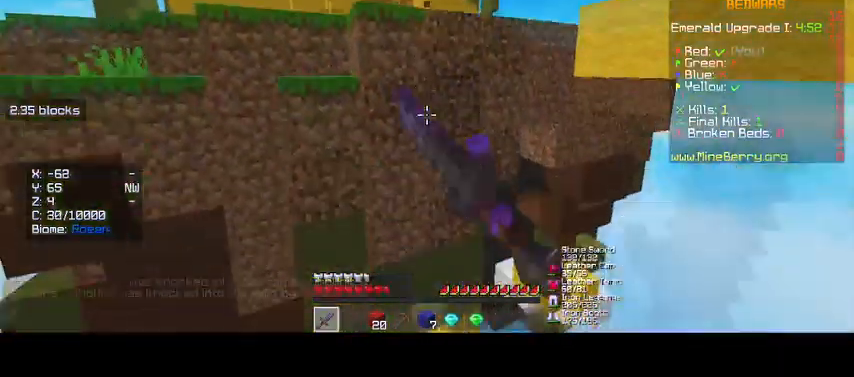
{"keys": [], "mouse": [], "events": [[167, "mouse_right", "down"], [200, "mouse_left", "down"], [300, "up", "up"], [333, "mouse_left", "up"], [367, "mouse_right", "up"]]}
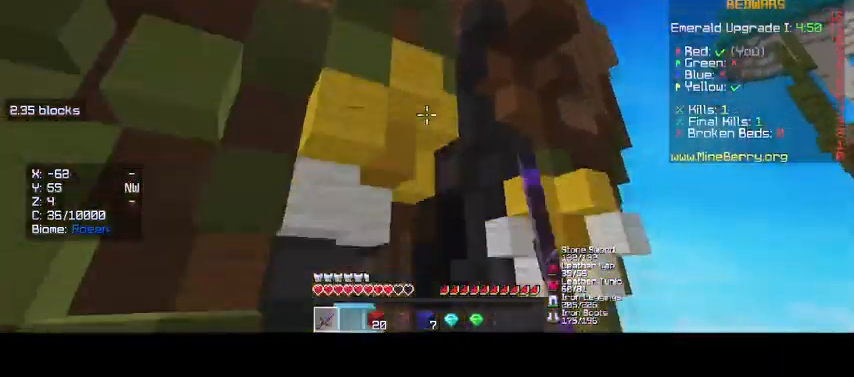
{"keys": [], "mouse": [], "events": []}
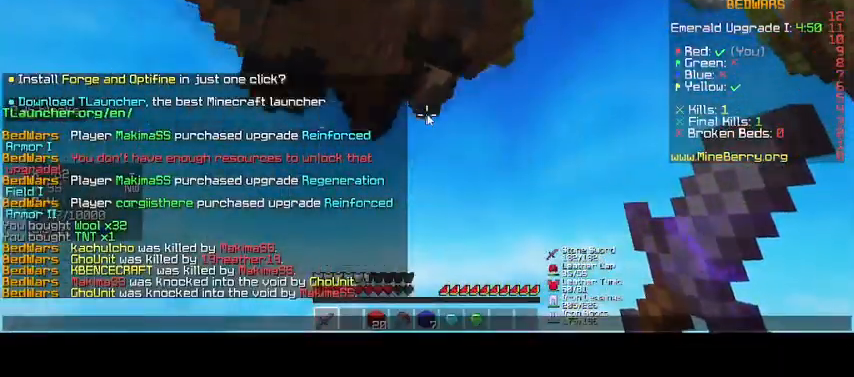
{"keys": [], "mouse": [], "events": []}
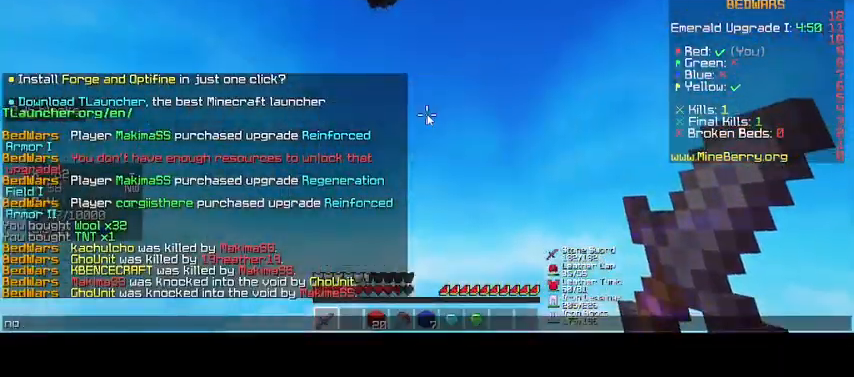
{"keys": [], "mouse": [], "events": []}
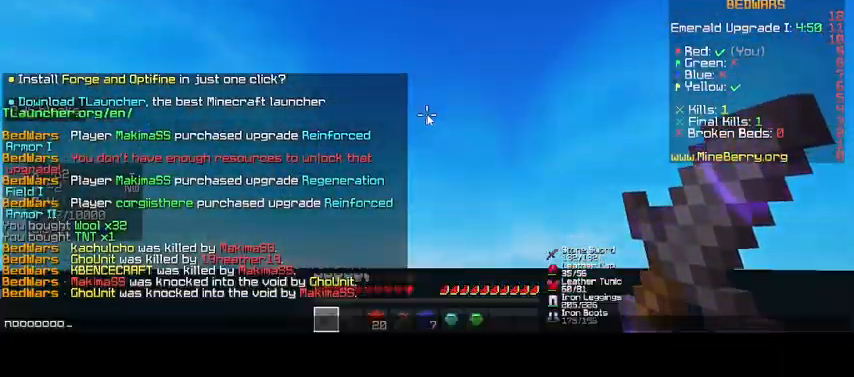
{"keys": [], "mouse": [], "events": [[300, "mouse_right", "down"], [433, "mouse_right", "up"]]}
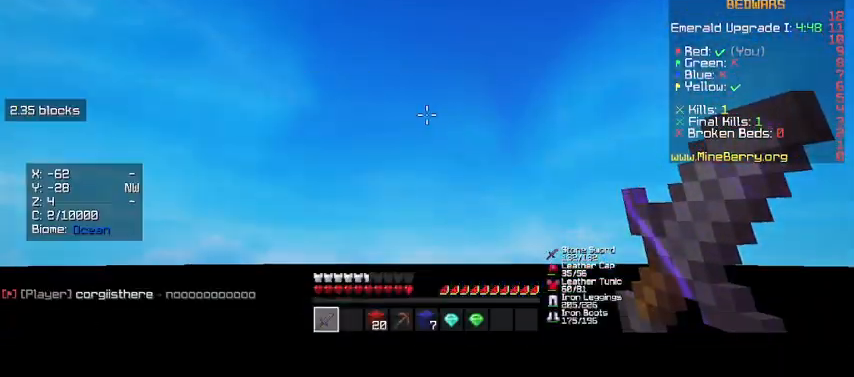
{"keys": [], "mouse": [], "events": []}
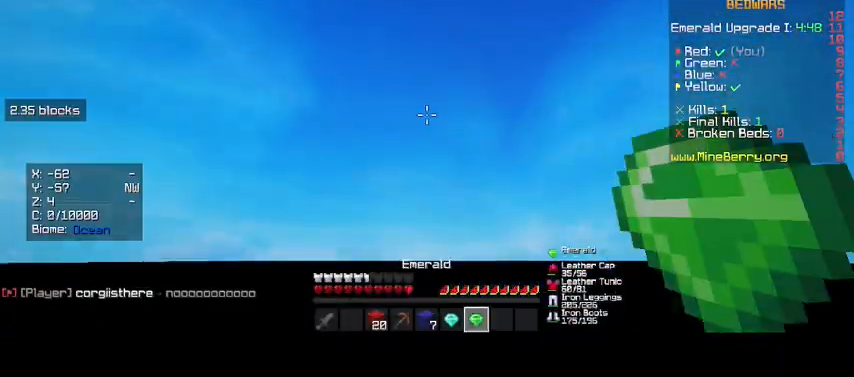
{"keys": [], "mouse": [], "events": []}
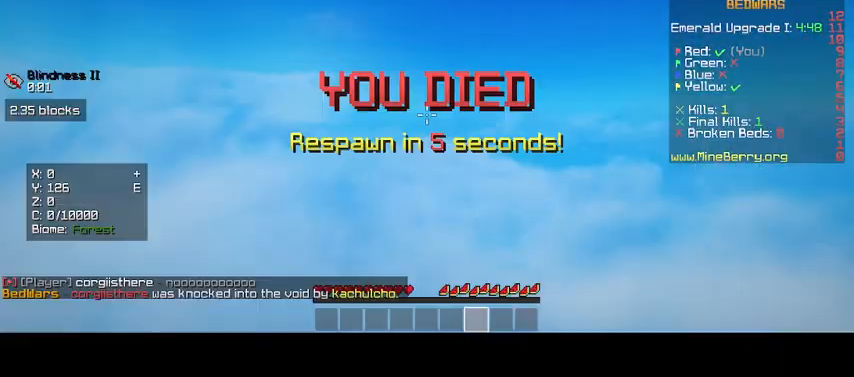
{"keys": [], "mouse": [], "events": []}